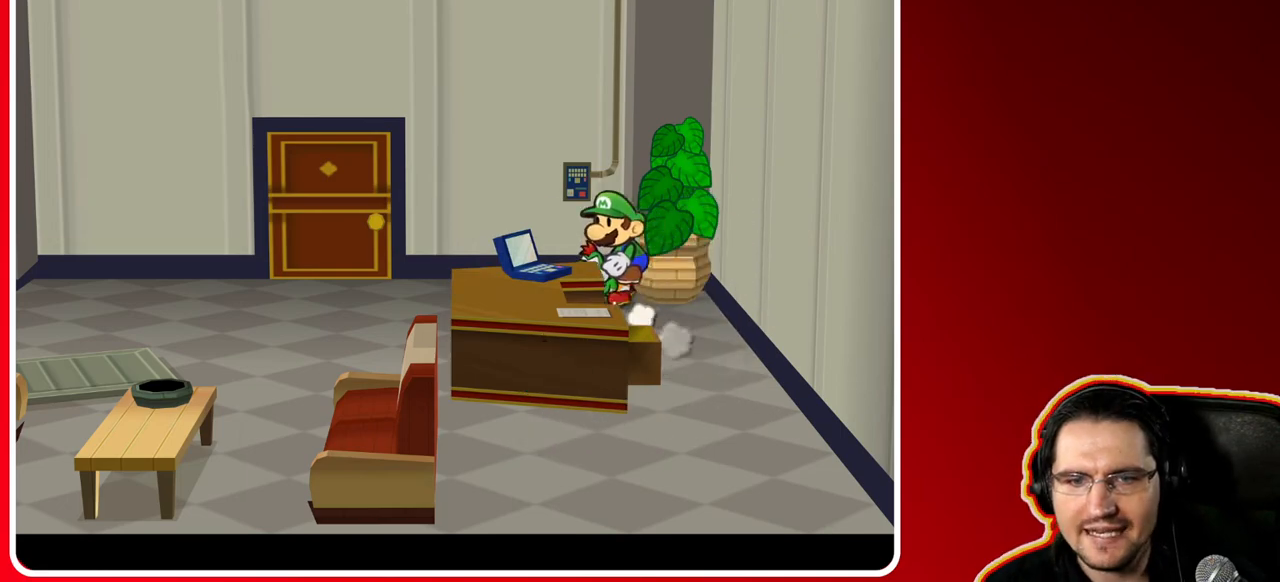
Gameplay with a controller (Nintendo layout); each line is a JSON object with the inputs held at the frame after it (dt_ms = milliseconds from this image to that frame). "events" lists button and stick changes between this image and that frame as [ms after this image, input, new state], when the widget could be followed in between. Not read: L3 R3.
{"dt_ms": 500, "buttons": [], "left_stick": "up-left", "right_stick": "center", "events": []}
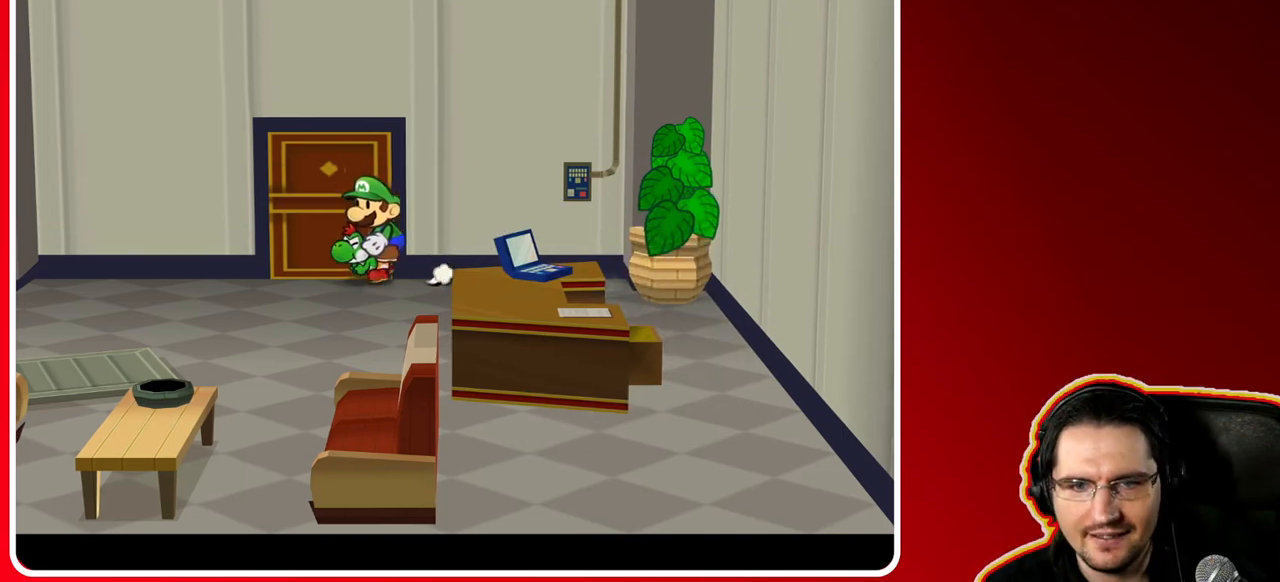
{"dt_ms": 500, "buttons": ["A"], "left_stick": "up-left", "right_stick": "center", "events": [[50, "X", "down"], [150, "left_stick", "up"], [200, "X", "up"], [400, "left_stick", "up-left"], [483, "A", "down"]]}
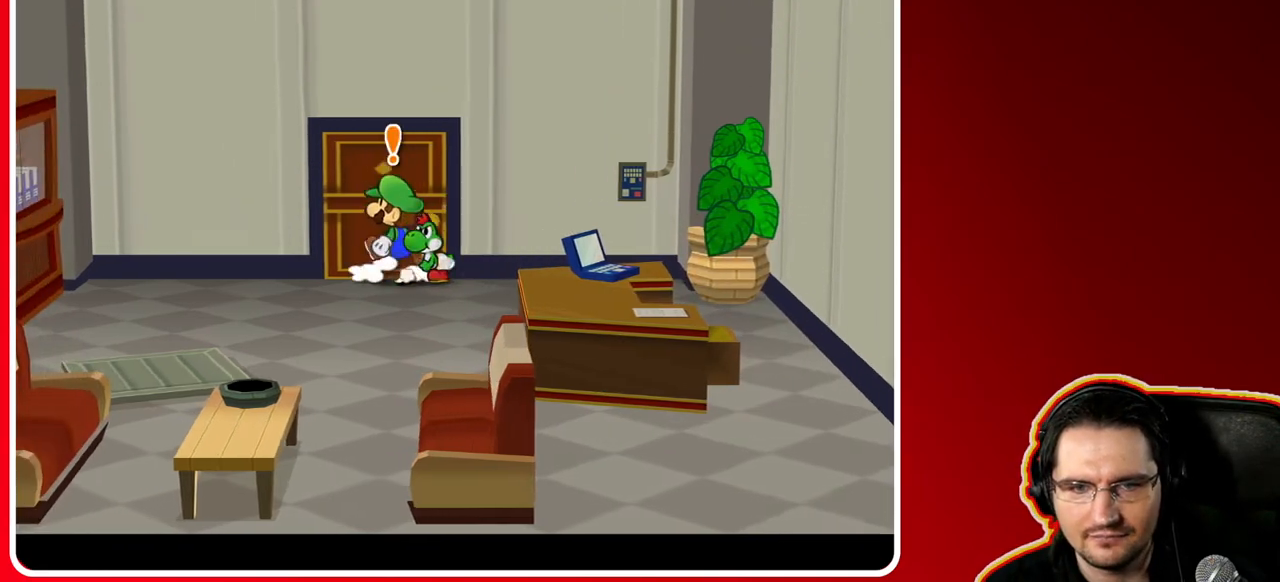
{"dt_ms": 500, "buttons": [], "left_stick": "up", "right_stick": "center", "events": [[50, "left_stick", "up"], [67, "A", "up"], [183, "A", "down"], [233, "A", "up"]]}
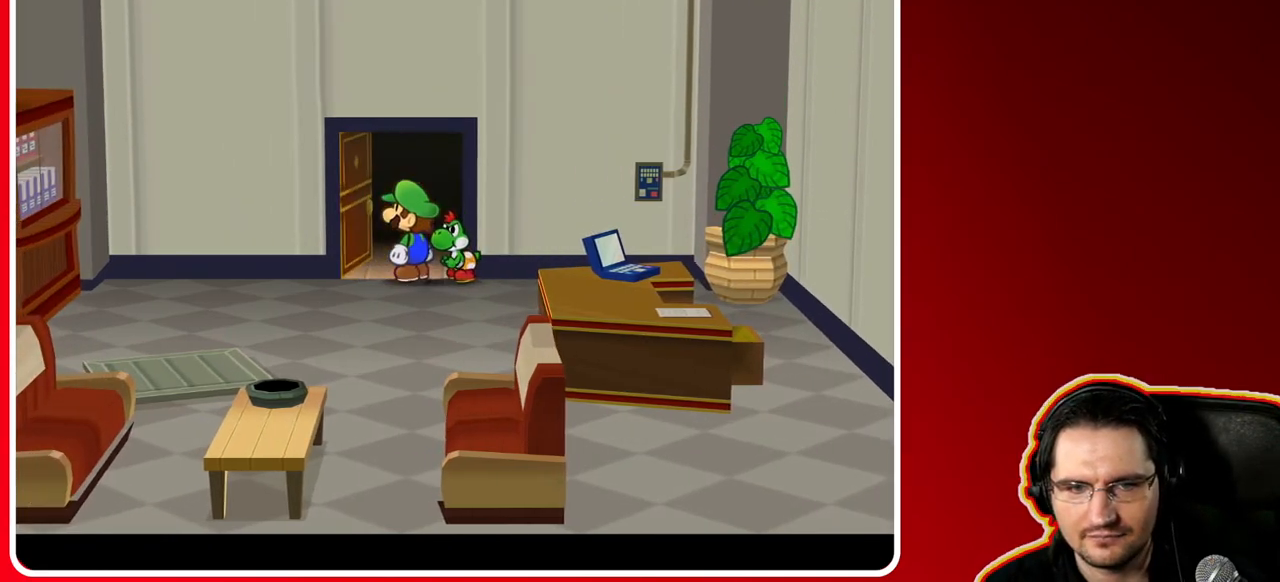
{"dt_ms": 500, "buttons": [], "left_stick": "up", "right_stick": "center", "events": []}
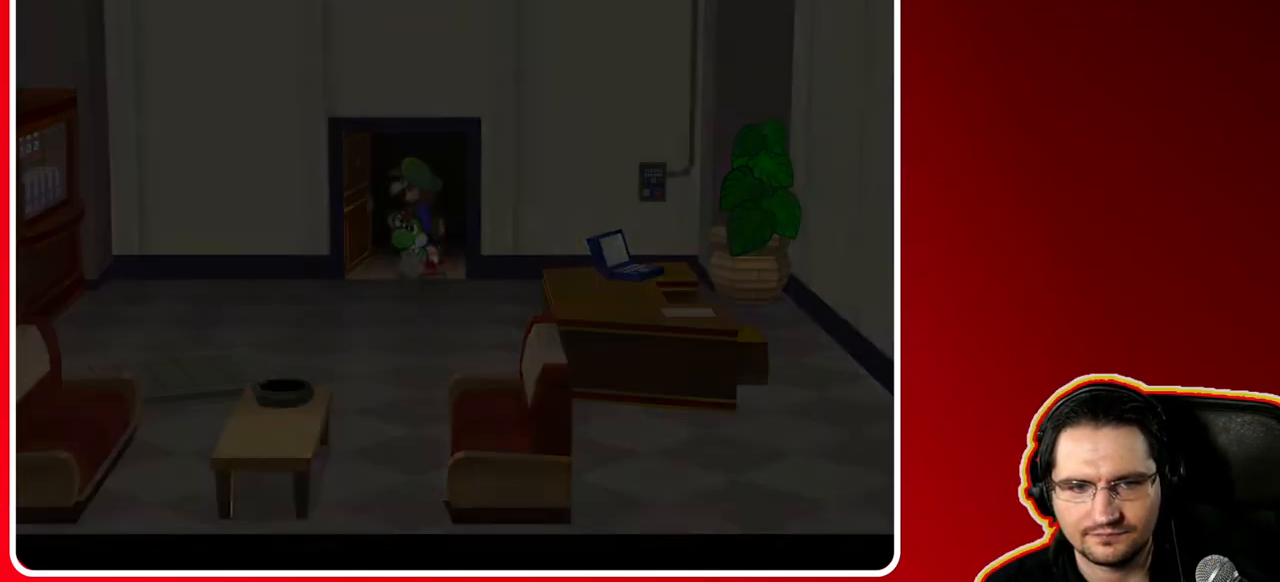
{"dt_ms": 1000, "buttons": [], "left_stick": "up", "right_stick": "center", "events": [[117, "left_stick", "center"], [217, "X", "down"], [400, "X", "up"], [483, "left_stick", "up"]]}
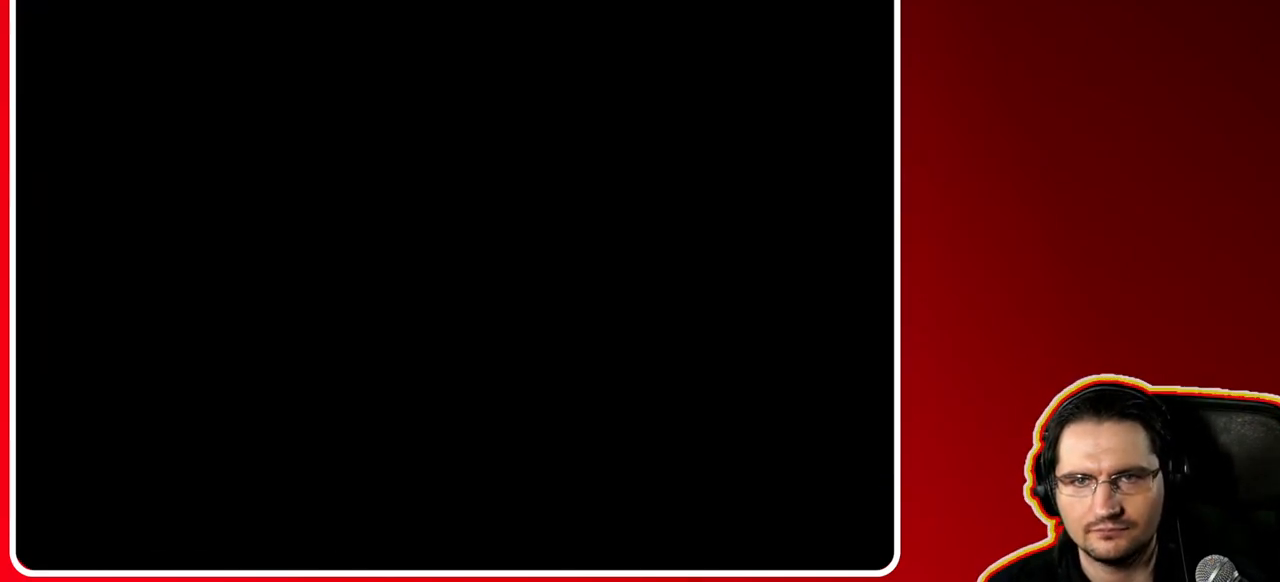
{"dt_ms": 500, "buttons": [], "left_stick": "up-left", "right_stick": "center", "events": [[83, "X", "down"], [133, "left_stick", "up-left"], [217, "X", "up"], [333, "X", "down"], [433, "X", "up"]]}
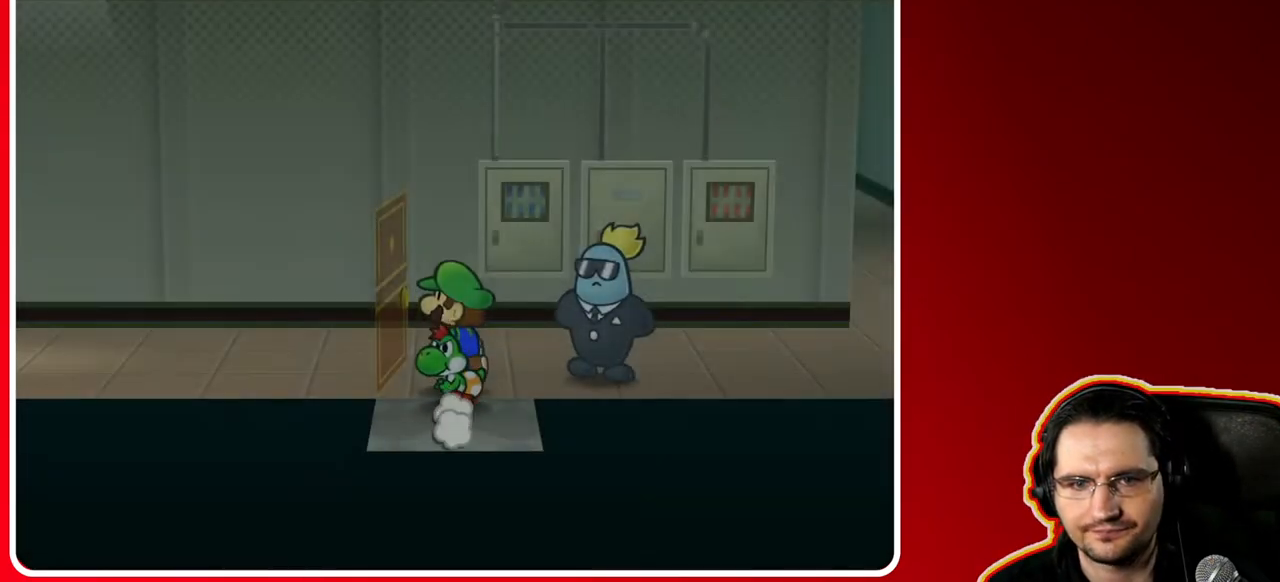
{"dt_ms": 1000, "buttons": [], "left_stick": "right", "right_stick": "center", "events": [[33, "X", "down"], [133, "X", "up"], [233, "X", "down"], [283, "left_stick", "up-right"], [350, "X", "up"], [450, "X", "down"], [450, "left_stick", "up"], [550, "X", "up"], [650, "X", "down"], [733, "left_stick", "up-right"], [767, "X", "up"], [950, "left_stick", "right"]]}
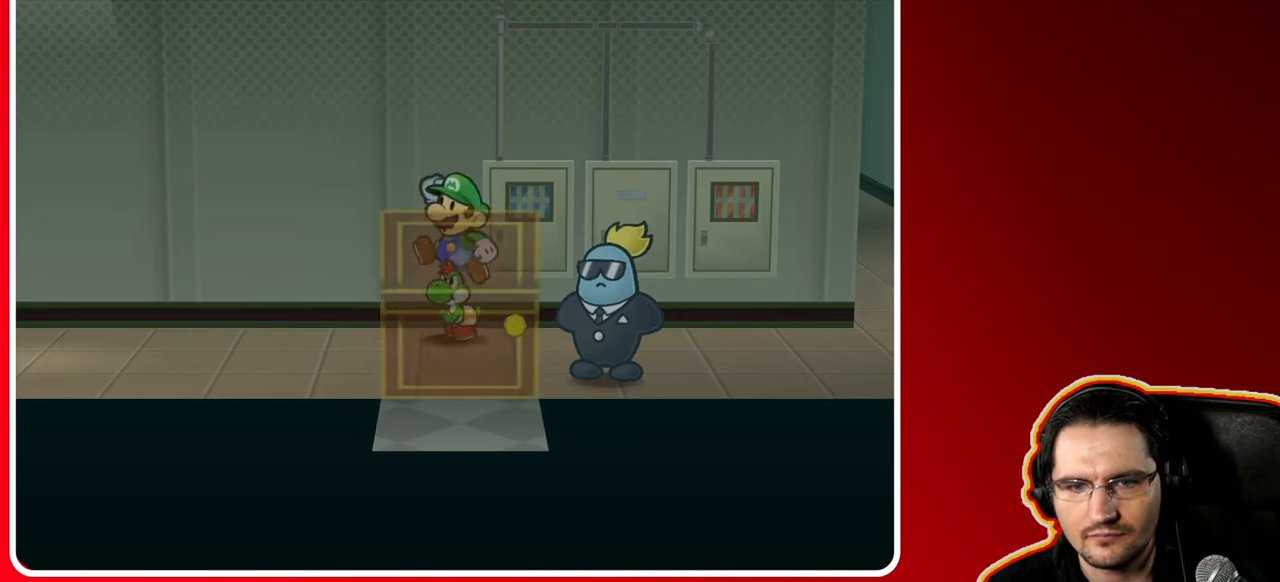
{"dt_ms": 500, "buttons": [], "left_stick": "right", "right_stick": "center", "events": [[17, "left_stick", "down-right"], [217, "left_stick", "right"]]}
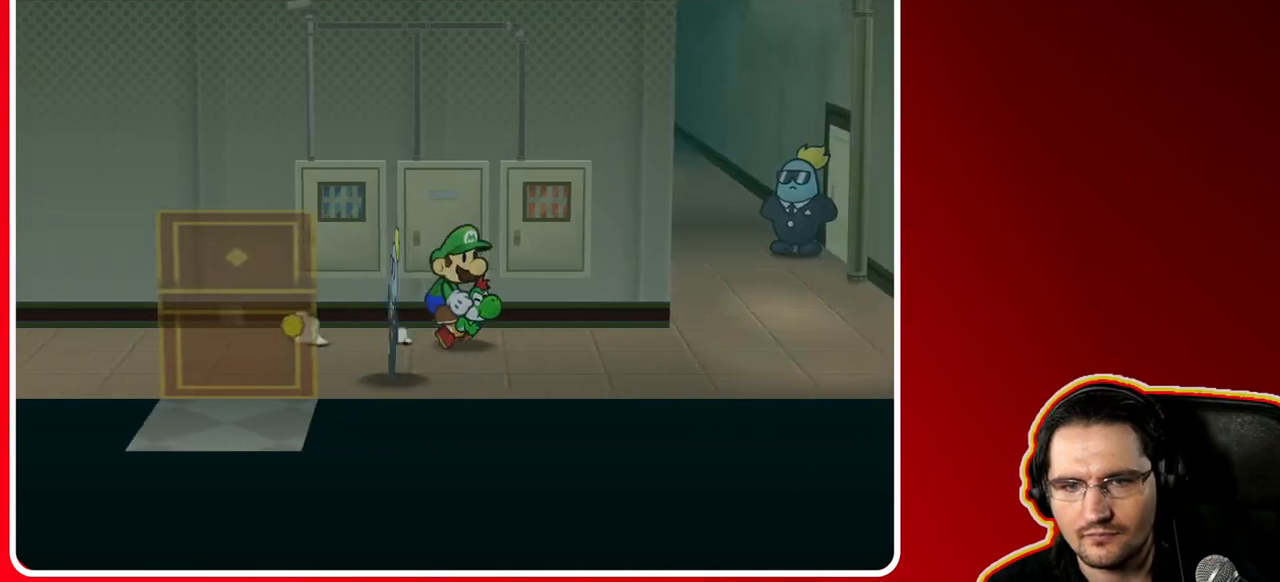
{"dt_ms": 500, "buttons": [], "left_stick": "up-right", "right_stick": "center", "events": [[483, "left_stick", "up-right"]]}
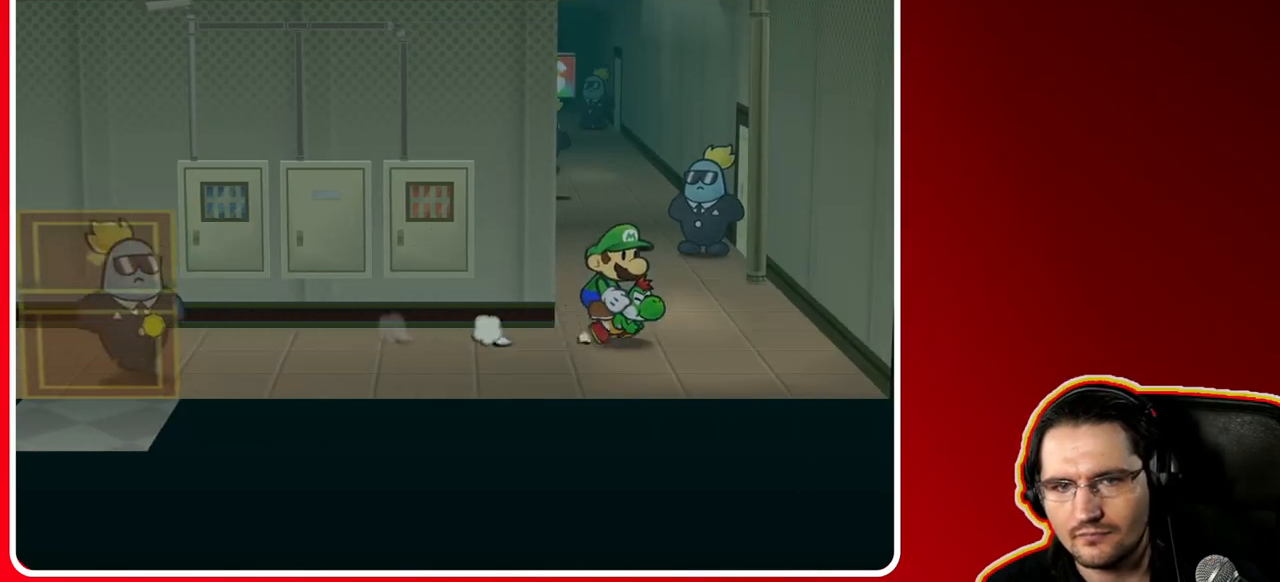
{"dt_ms": 500, "buttons": [], "left_stick": "up", "right_stick": "center", "events": [[117, "left_stick", "up"]]}
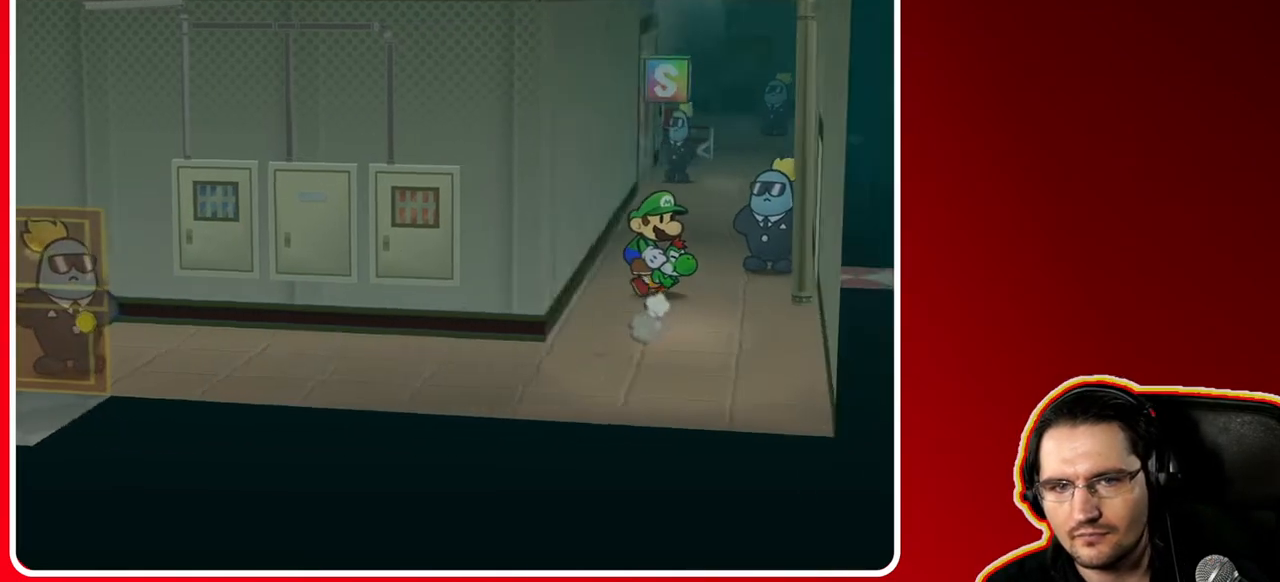
{"dt_ms": 500, "buttons": [], "left_stick": "up-right", "right_stick": "center", "events": [[50, "left_stick", "up-right"]]}
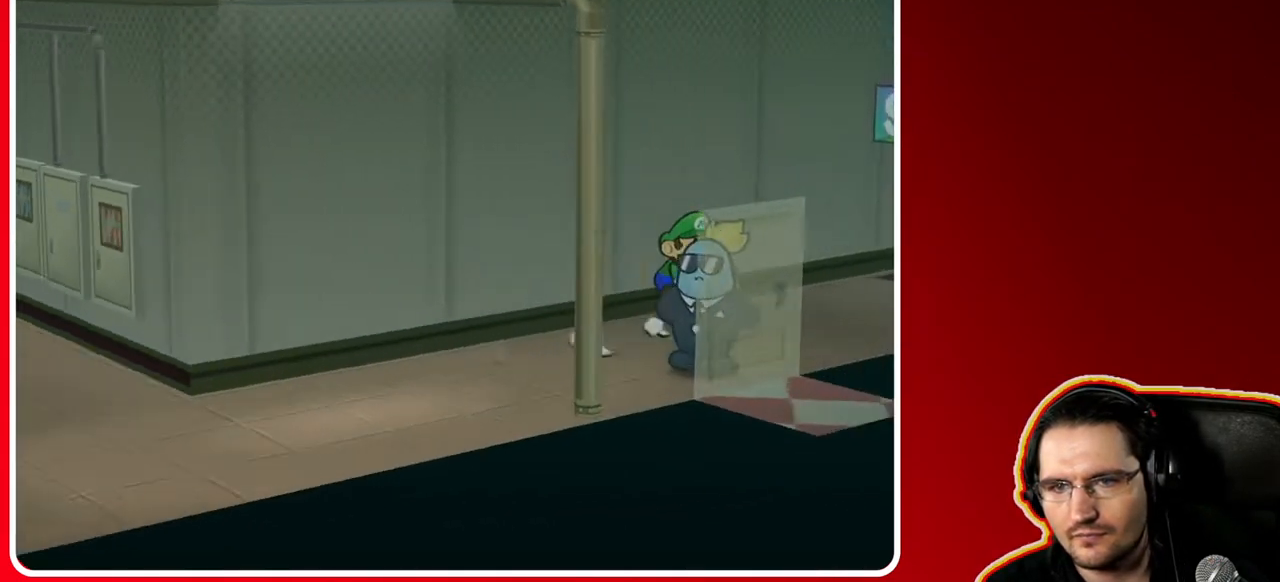
{"dt_ms": 500, "buttons": [], "left_stick": "up-right", "right_stick": "center", "events": []}
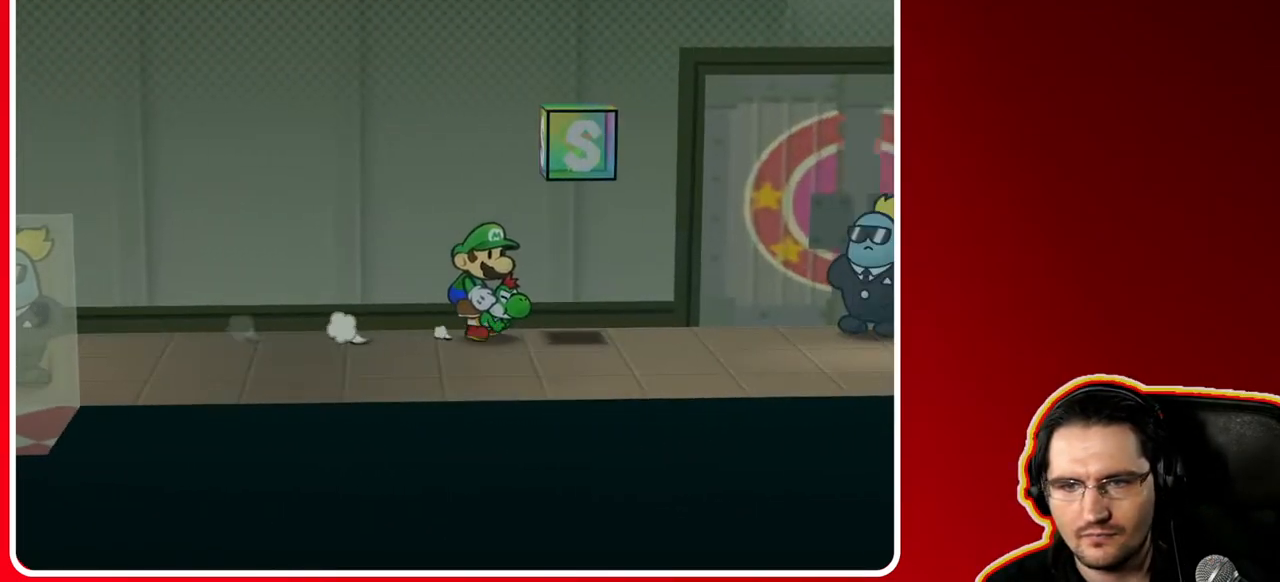
{"dt_ms": 500, "buttons": [], "left_stick": "up-right", "right_stick": "center", "events": []}
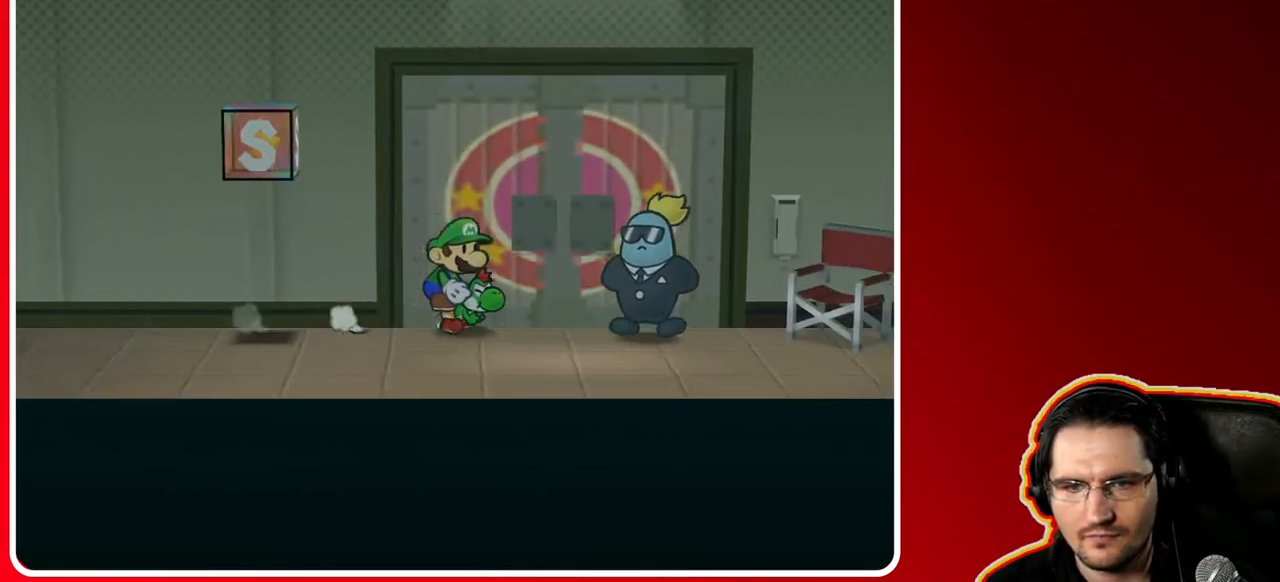
{"dt_ms": 1000, "buttons": [], "left_stick": "up", "right_stick": "center", "events": [[183, "left_stick", "up"], [433, "X", "down"], [567, "X", "up"], [883, "A", "down"], [967, "A", "up"]]}
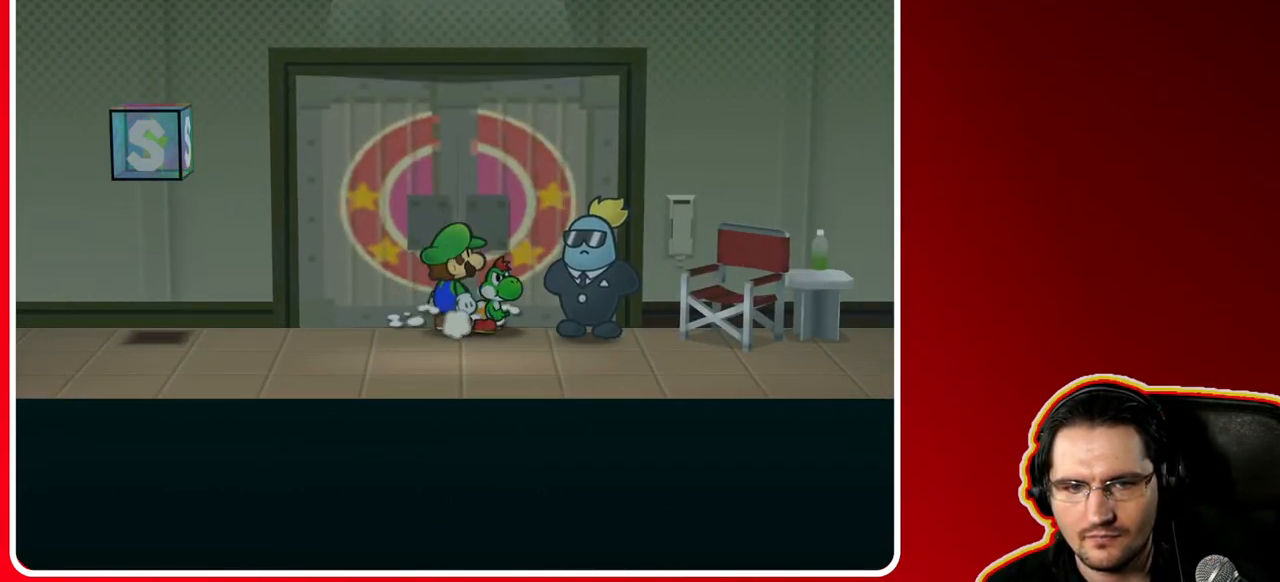
{"dt_ms": 1000, "buttons": [], "left_stick": "up-right", "right_stick": "center", "events": [[183, "left_stick", "center"], [517, "left_stick", "up-right"]]}
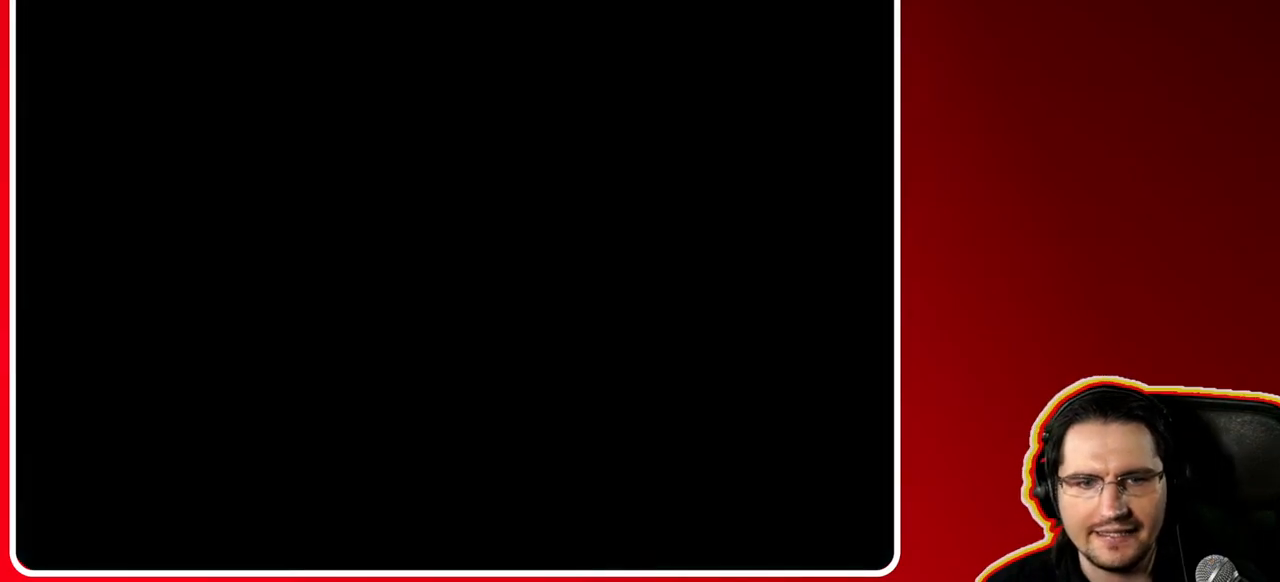
{"dt_ms": 500, "buttons": [], "left_stick": "up-right", "right_stick": "center", "events": []}
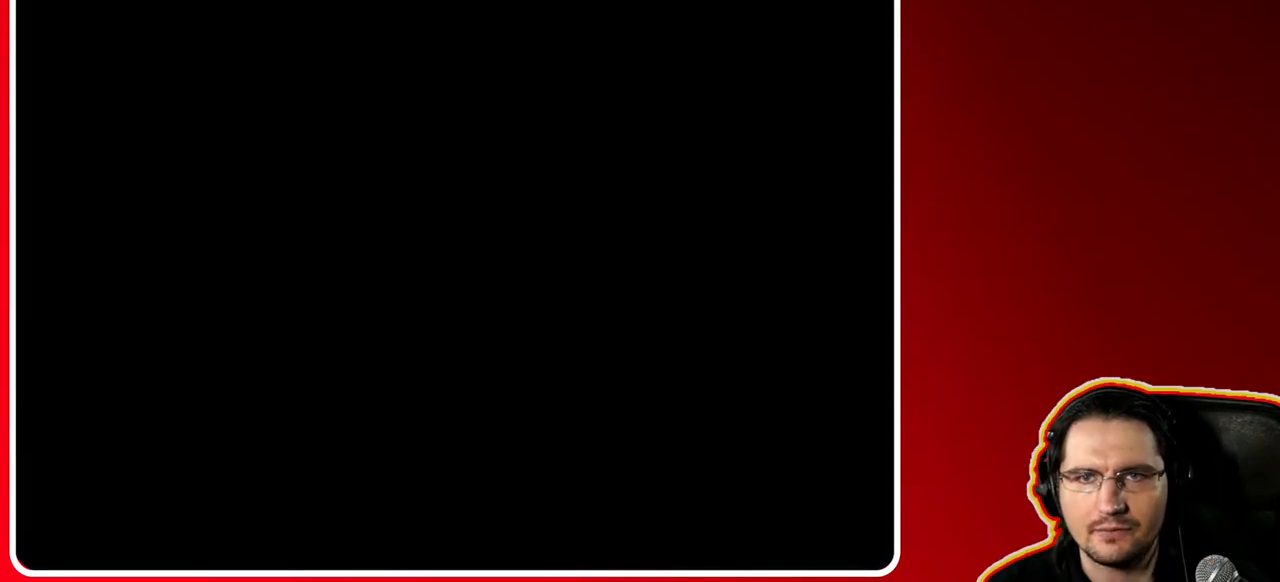
{"dt_ms": 500, "buttons": [], "left_stick": "up-right", "right_stick": "center", "events": []}
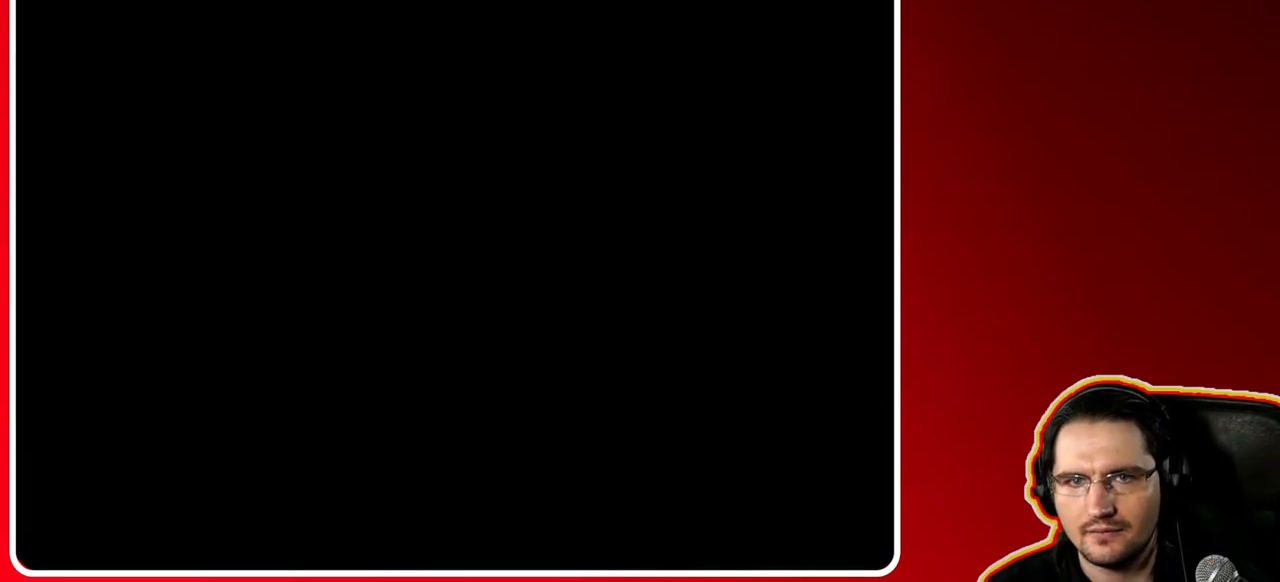
{"dt_ms": 500, "buttons": [], "left_stick": "right", "right_stick": "center", "events": [[317, "left_stick", "right"]]}
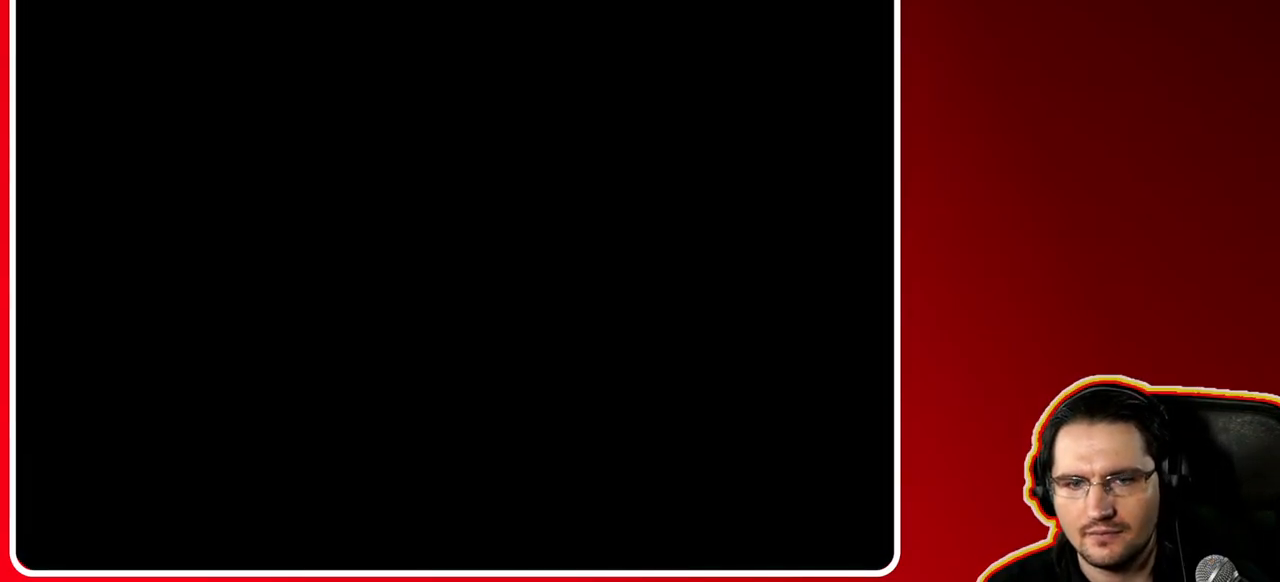
{"dt_ms": 500, "buttons": [], "left_stick": "right", "right_stick": "center", "events": []}
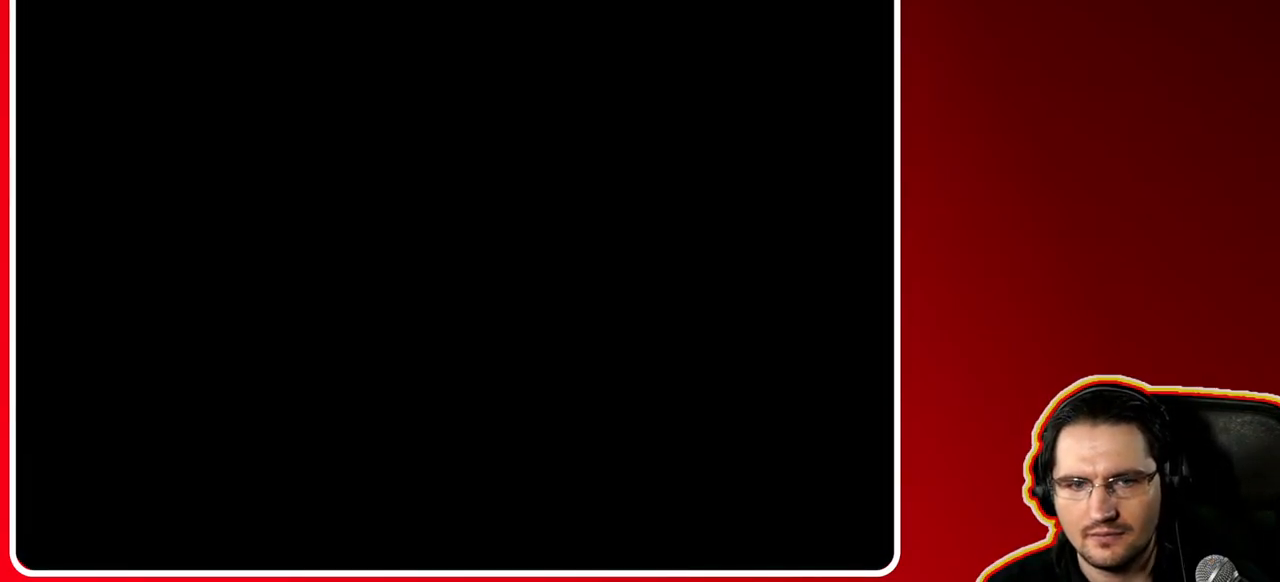
{"dt_ms": 500, "buttons": [], "left_stick": "right", "right_stick": "center", "events": []}
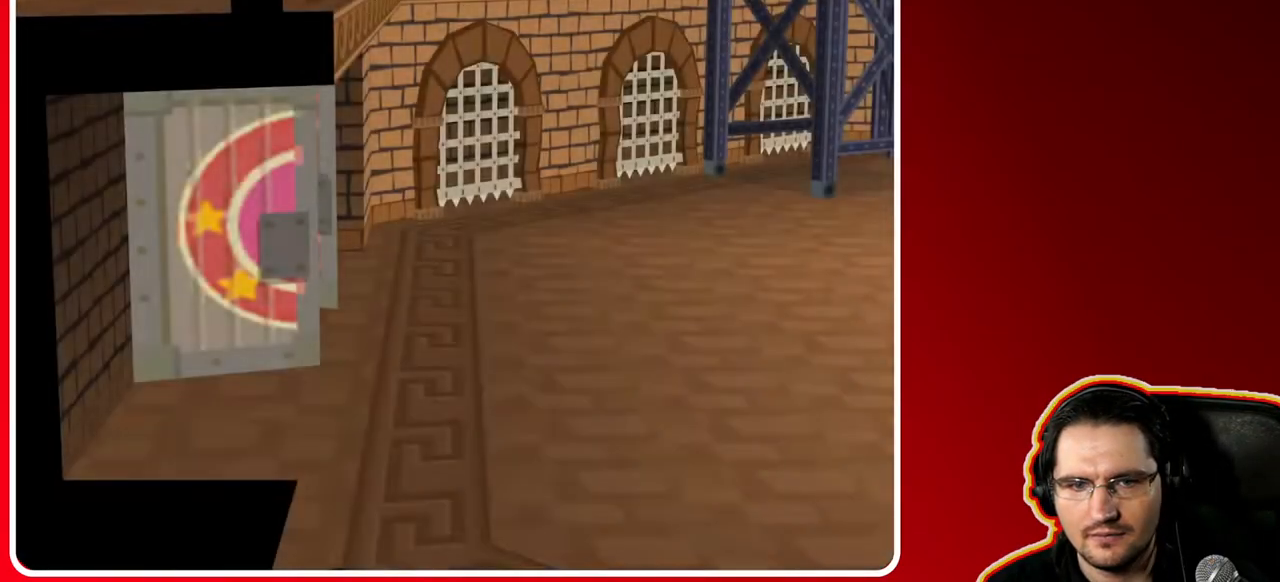
{"dt_ms": 500, "buttons": [], "left_stick": "right", "right_stick": "center", "events": []}
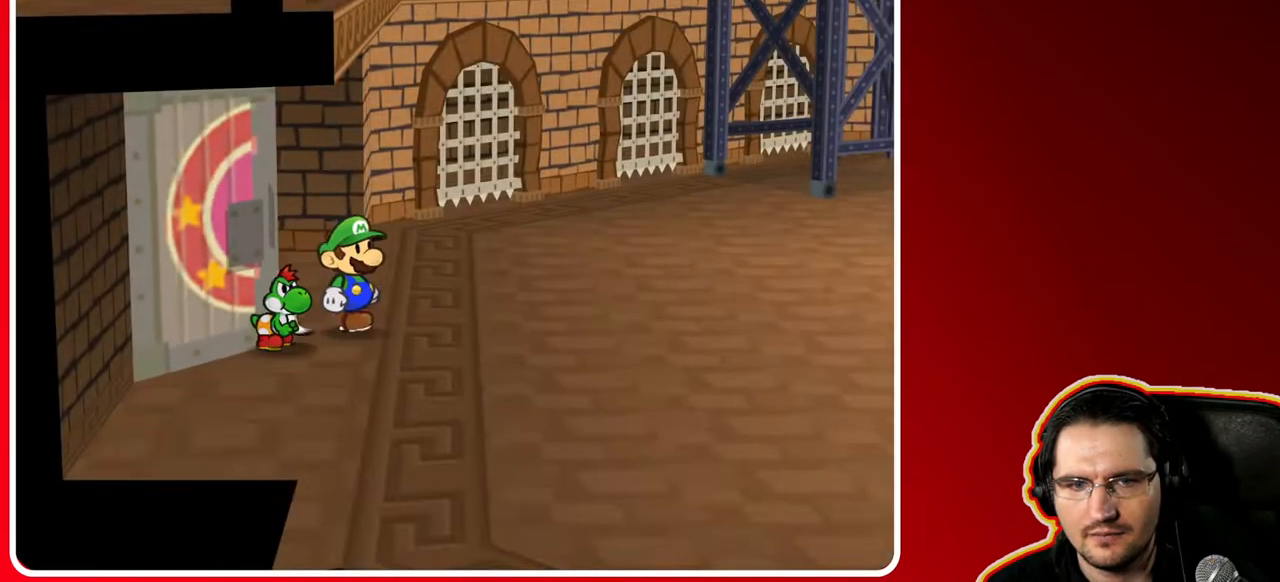
{"dt_ms": 500, "buttons": [], "left_stick": "right", "right_stick": "center", "events": [[17, "X", "down"], [183, "X", "up"], [250, "X", "down"], [433, "X", "up"]]}
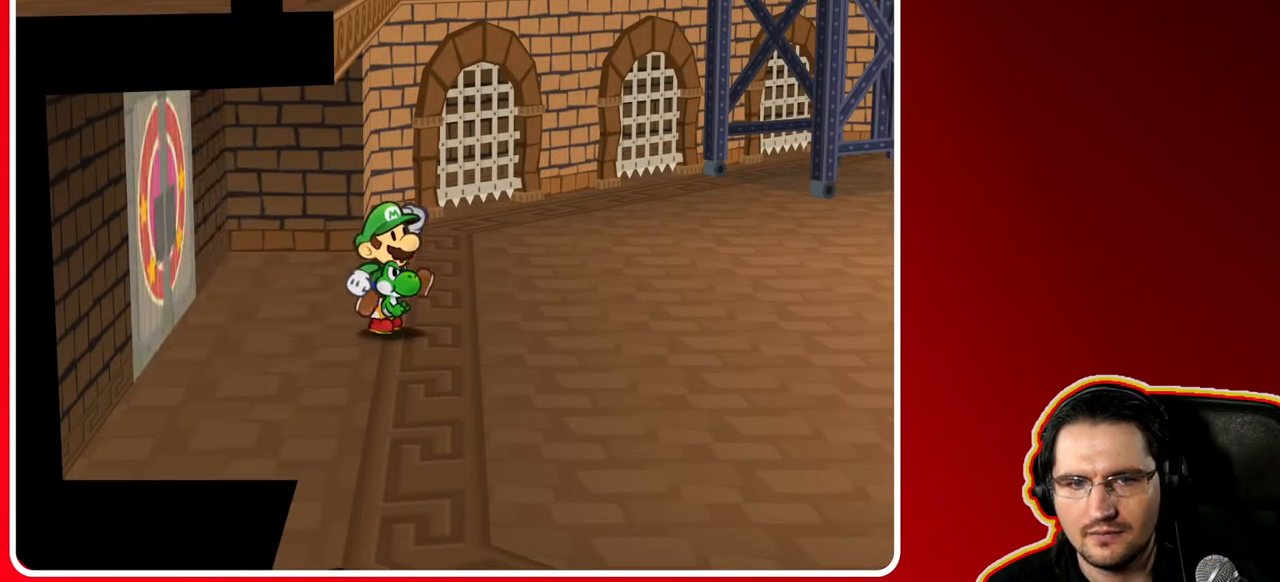
{"dt_ms": 500, "buttons": [], "left_stick": "right", "right_stick": "center", "events": []}
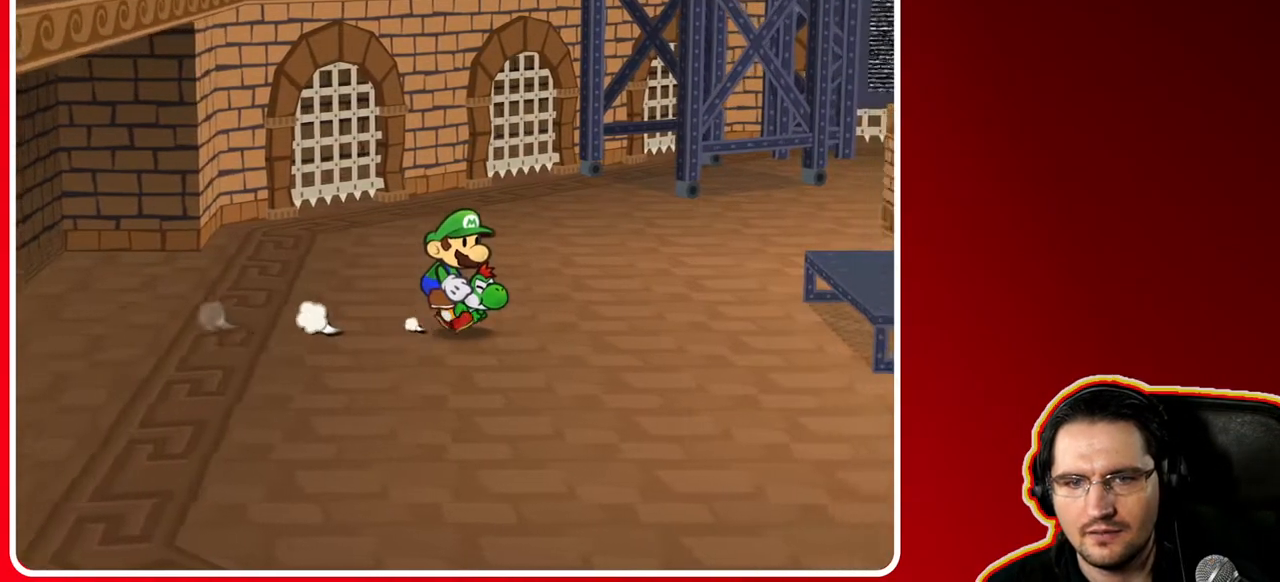
{"dt_ms": 500, "buttons": [], "left_stick": "down-right", "right_stick": "center", "events": [[33, "left_stick", "down-right"]]}
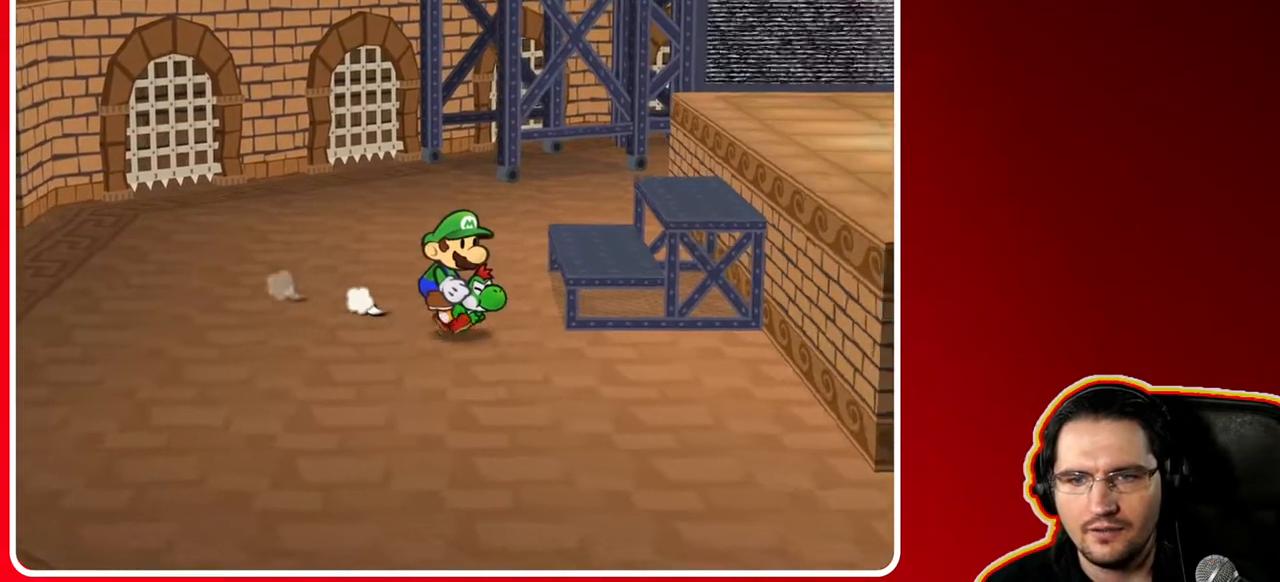
{"dt_ms": 500, "buttons": [], "left_stick": "down-right", "right_stick": "center", "events": []}
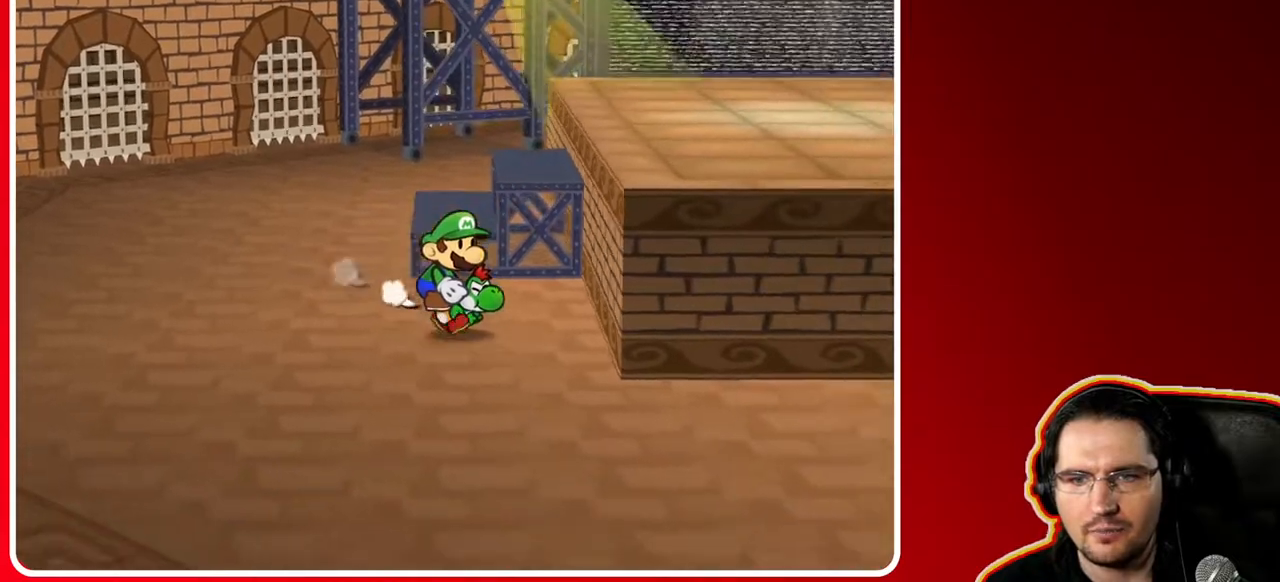
{"dt_ms": 500, "buttons": [], "left_stick": "right", "right_stick": "center", "events": [[450, "left_stick", "right"]]}
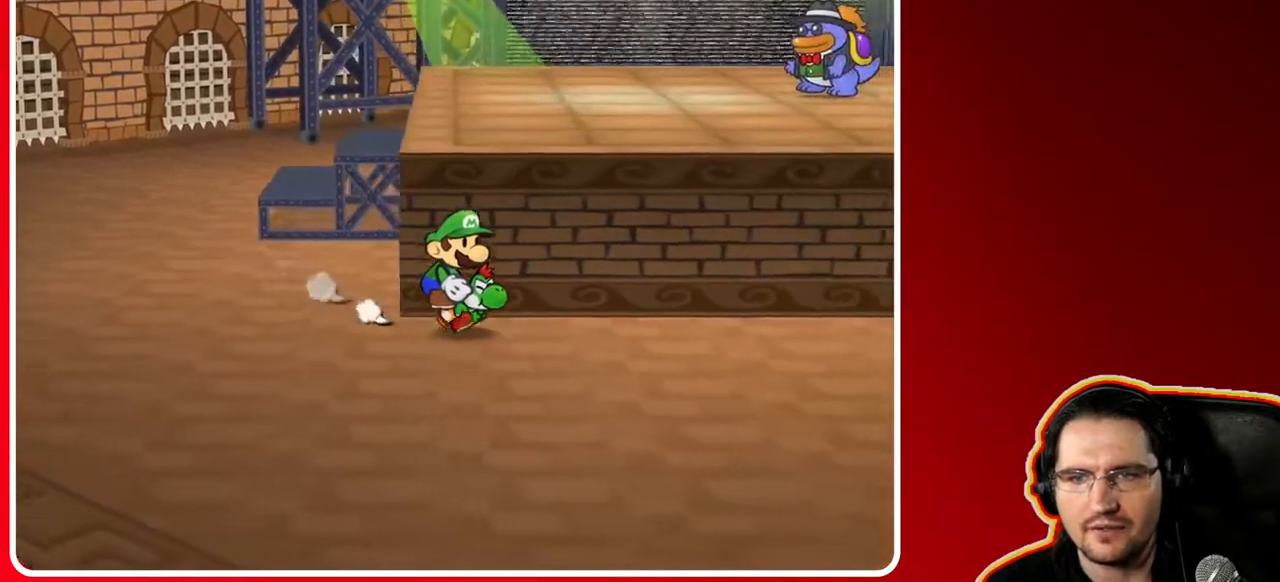
{"dt_ms": 500, "buttons": [], "left_stick": "right", "right_stick": "center", "events": []}